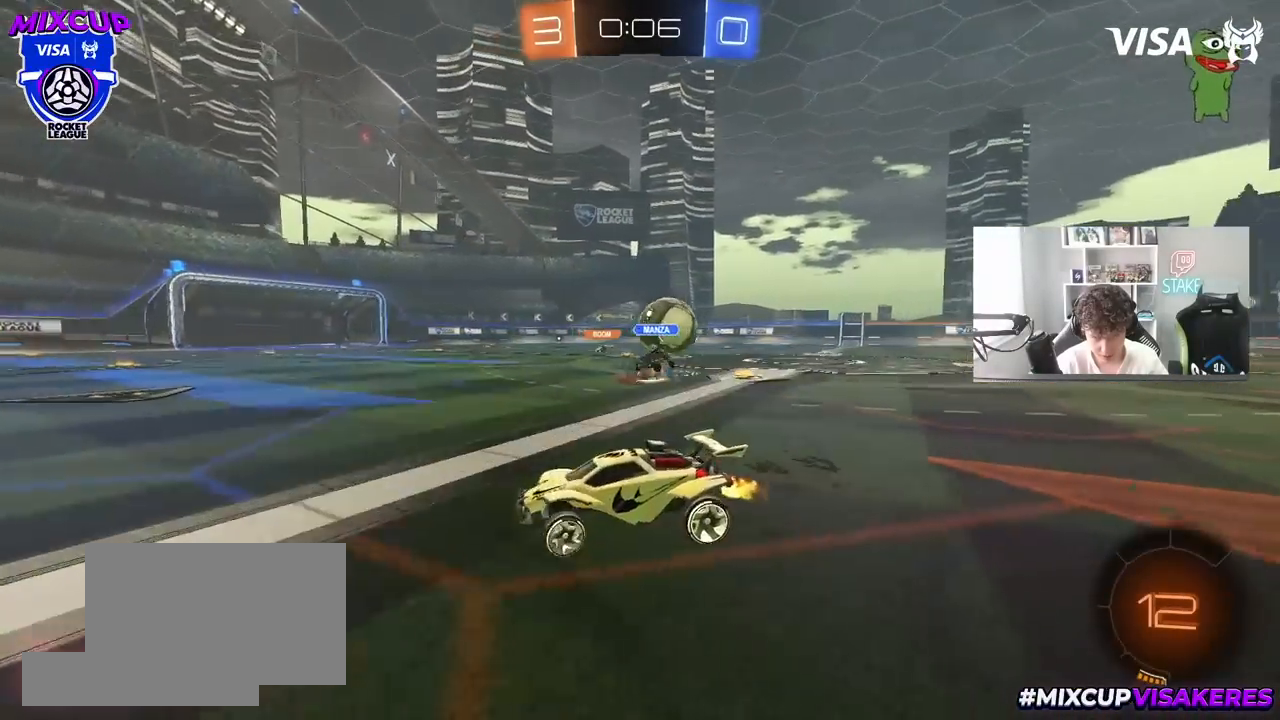
Gameplay with keyboard and mouse; each line is a JSON object with the keys and mouse buttons held at the frame after it. "events" lists presses ("down") and releases ("up") of "1", "2", "3", "4", "5", "a", "alt", "c", "caps_lock", "ctrl", "d", "e", "f", "g", "q", "r", "s", "shift", "space", "t", "tab", "v", "w", "x", "z", "mouse_left", "mouse_wheel" and "mouse_right" between this image and that frame as [ms after this image, input, new state], when the widget could be followed in between. "mouse_left", "mouse_wheel", "mouse_right" = the "left", "wheel", "right" buttons of the "mouse" list. No other keys are recorded. "wheel" means that the mouse wheel is clicked or scrolled. "mouse_move" is the direction in which the mouse moves at that frame (one of eight, or "still"), when it could be read.
{"keys": ["w"], "mouse": ["left"], "mouse_move": "still", "events": [[317, "mouse_left", "down"], [400, "a", "up"], [400, "d", "down"], [500, "d", "up"]]}
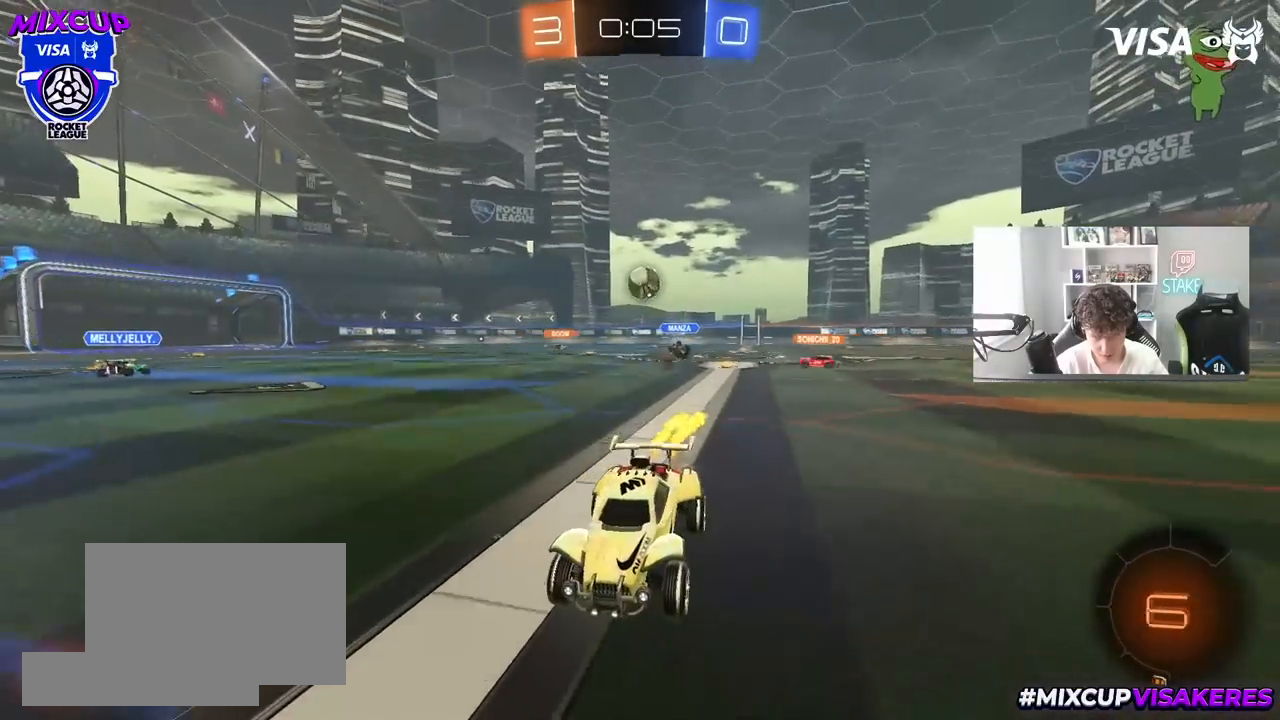
{"keys": ["d", "shift", "w"], "mouse": [], "mouse_move": "still", "events": [[283, "mouse_left", "up"], [383, "d", "down"], [383, "shift", "down"]]}
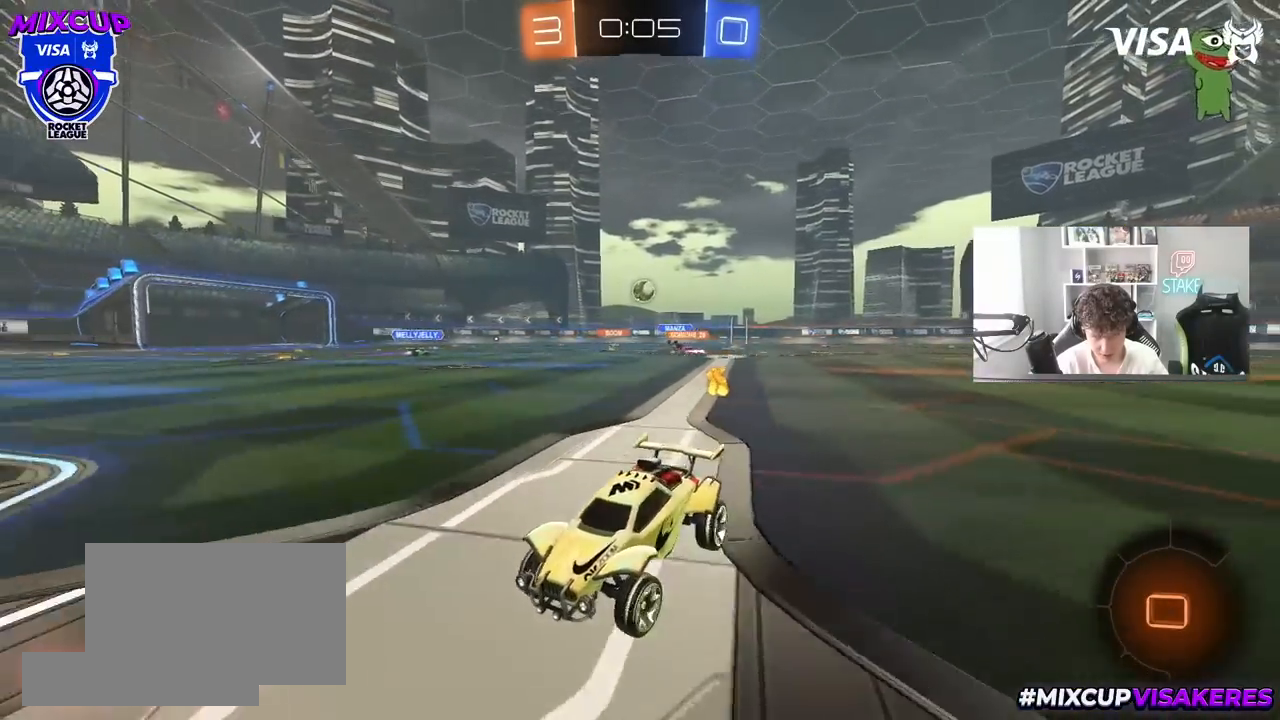
{"keys": ["d", "w"], "mouse": ["left"], "mouse_move": "still", "events": [[117, "shift", "up"], [483, "mouse_left", "down"]]}
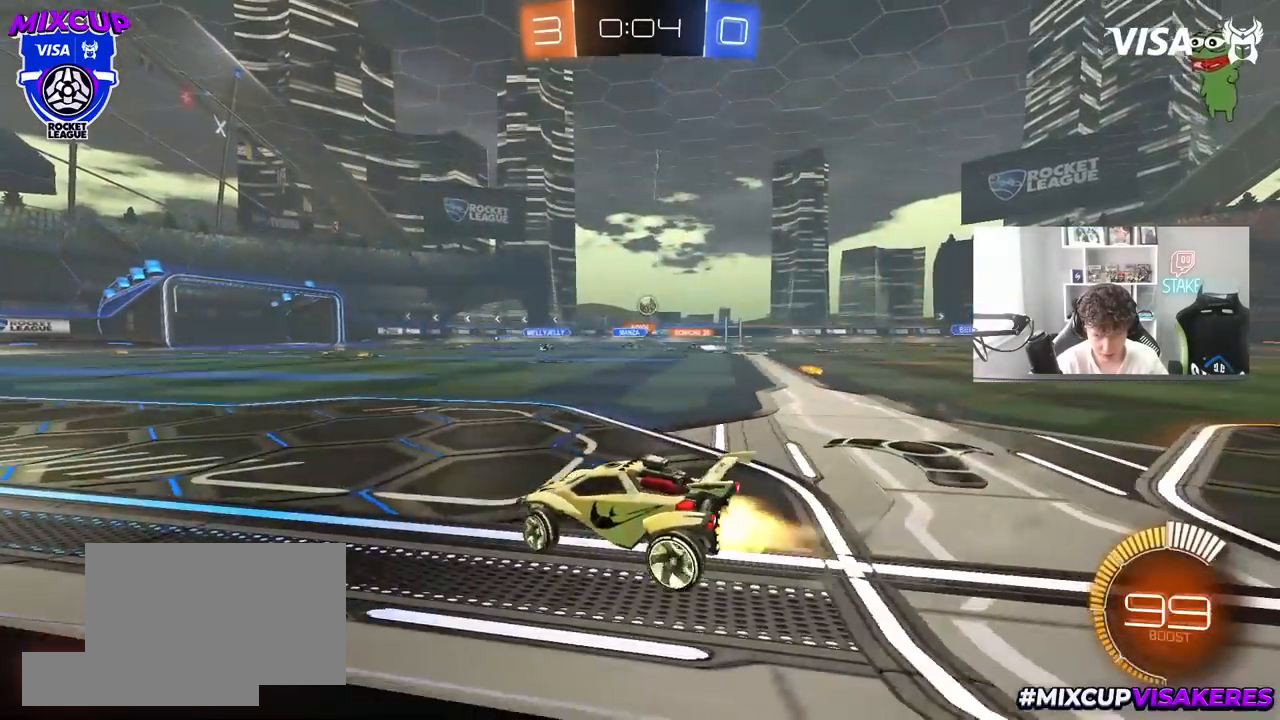
{"keys": ["a", "w"], "mouse": ["left"], "mouse_move": "still", "events": [[317, "d", "up"], [367, "a", "down"]]}
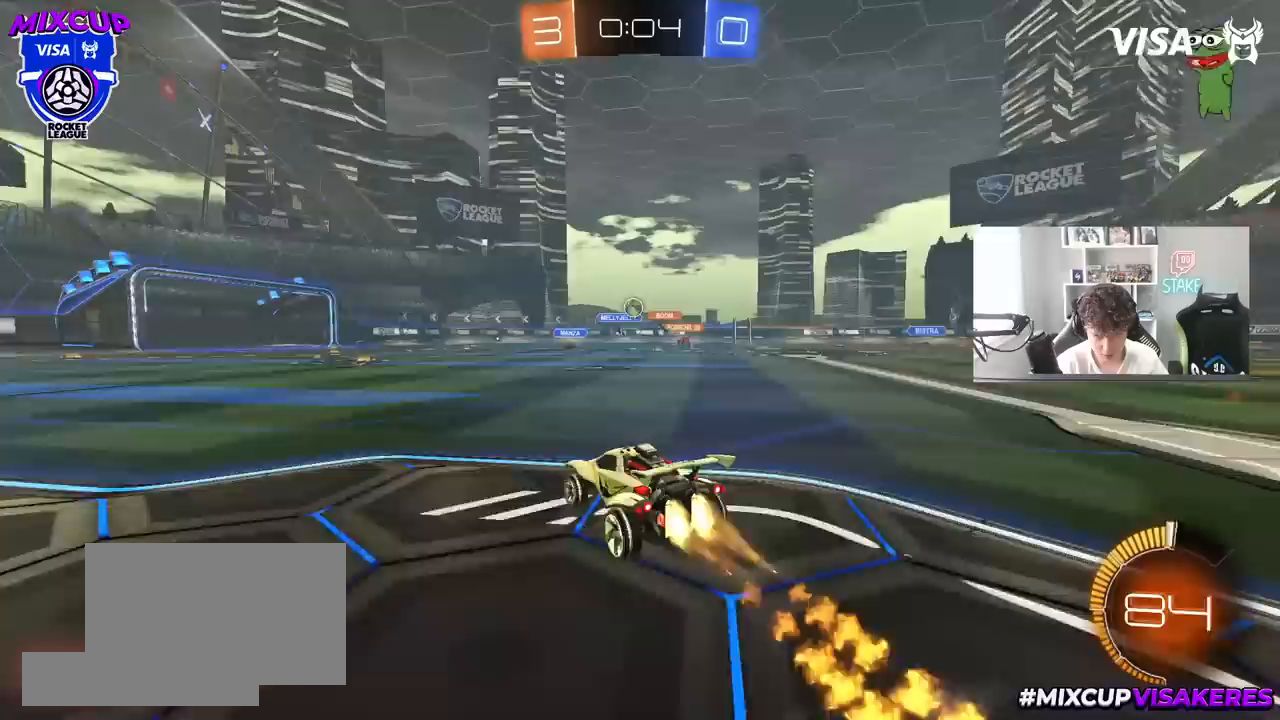
{"keys": ["d", "w"], "mouse": [], "mouse_move": "left", "events": [[50, "a", "up"], [133, "a", "down"], [333, "a", "up"], [383, "mouse_left", "up"], [467, "d", "down"]]}
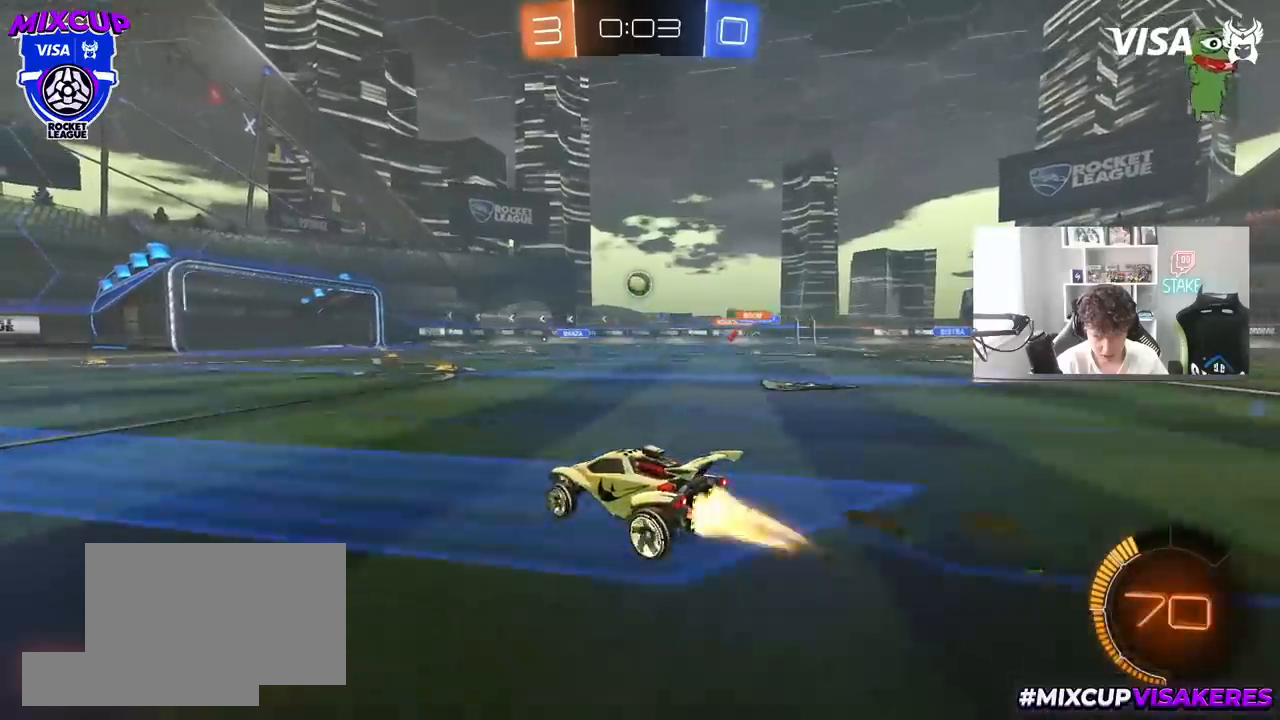
{"keys": ["w"], "mouse": [], "mouse_move": "still", "events": [[17, "mouse_left", "down"], [67, "d", "up"], [350, "mouse_left", "up"]]}
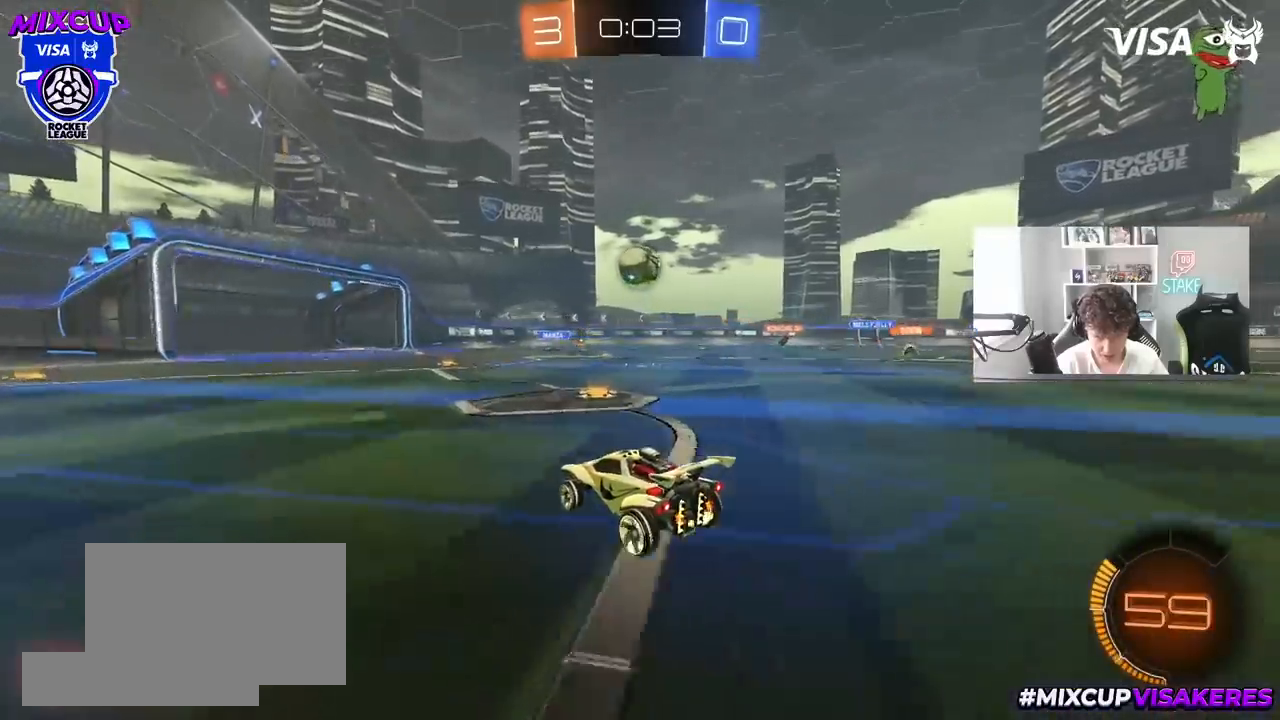
{"keys": ["d"], "mouse": [], "mouse_move": "still", "events": [[167, "a", "down"], [267, "a", "up"], [267, "w", "up"], [317, "mouse_left", "down"], [367, "mouse_right", "down"], [400, "mouse_left", "up"], [500, "d", "down"], [500, "mouse_right", "up"]]}
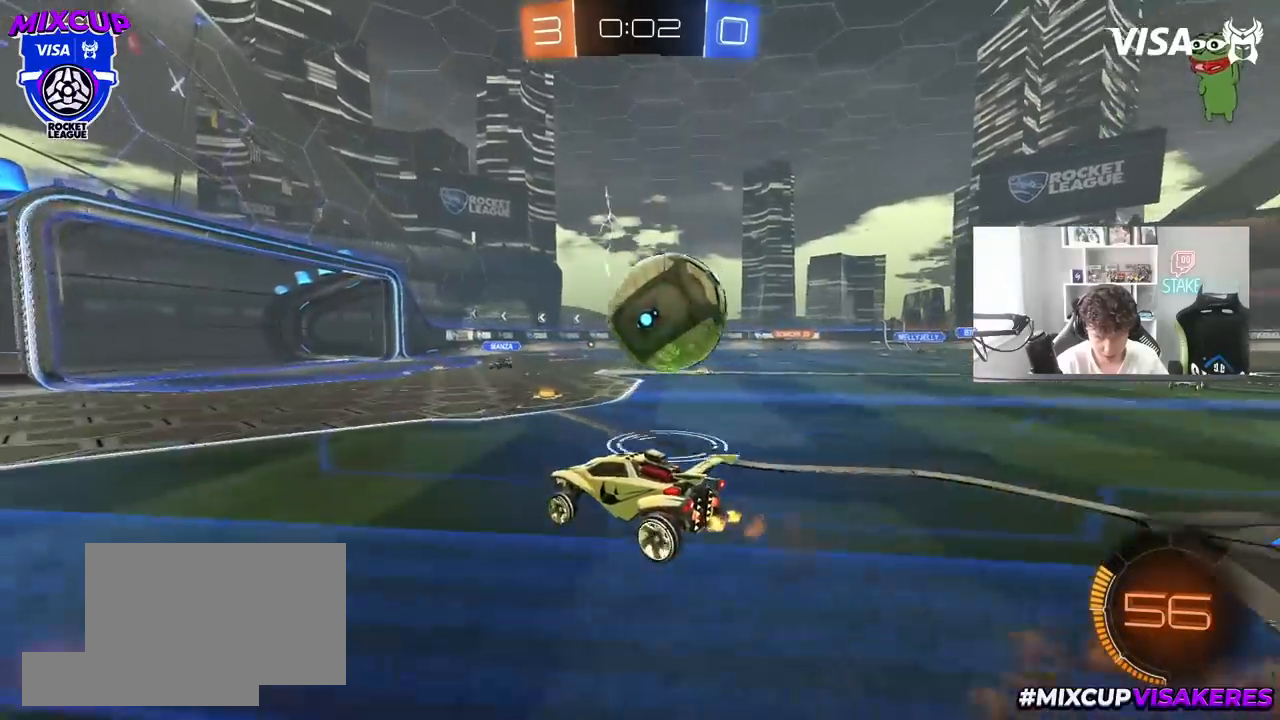
{"keys": ["d", "shift"], "mouse": [], "mouse_move": "still", "events": [[50, "shift", "down"], [100, "mouse_right", "down"], [283, "mouse_right", "up"]]}
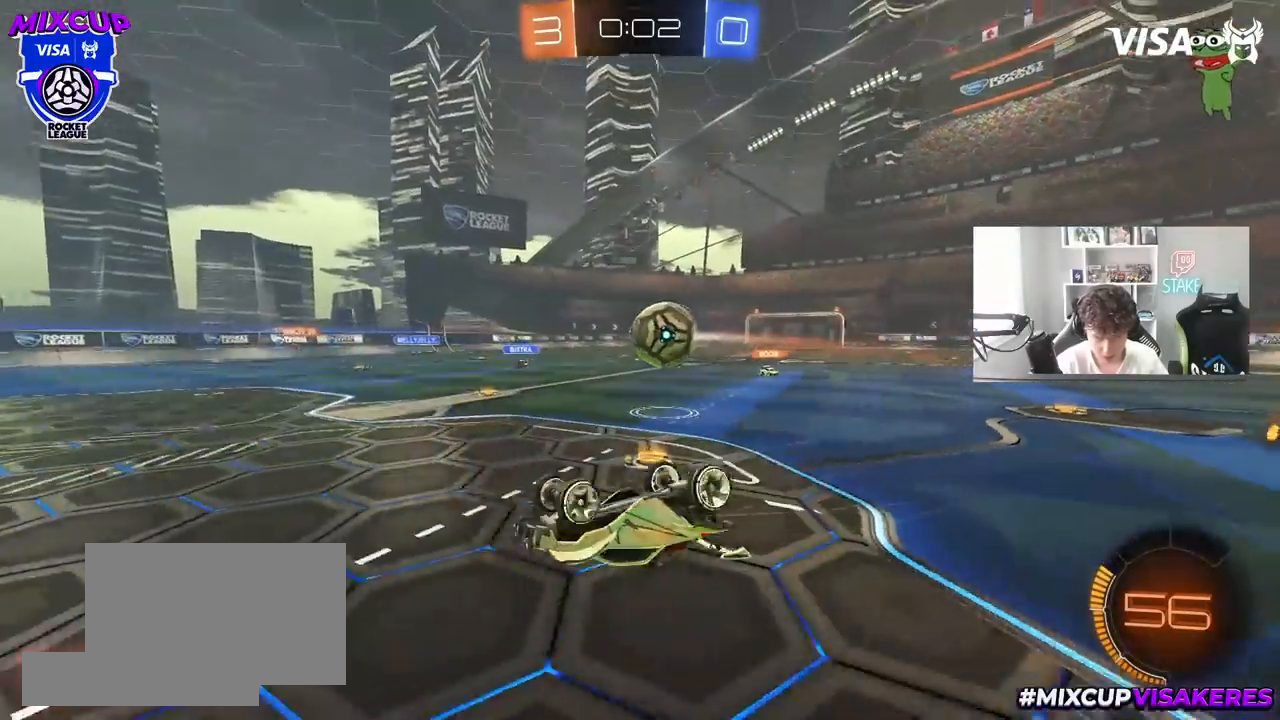
{"keys": ["d"], "mouse": [], "mouse_move": "still", "events": [[250, "d", "up"], [250, "shift", "up"], [250, "w", "down"], [383, "d", "down"], [483, "w", "up"]]}
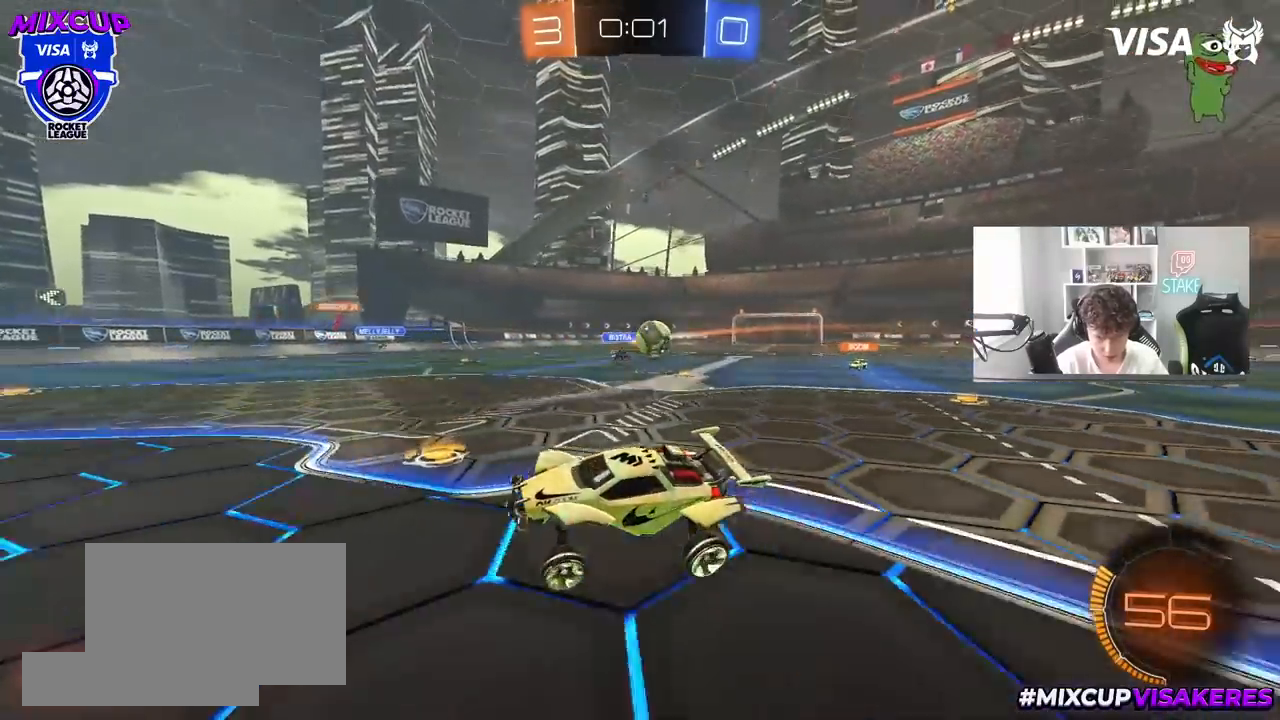
{"keys": ["d", "w"], "mouse": [], "mouse_move": "still", "events": [[117, "s", "down"], [317, "s", "up"], [350, "shift", "down"], [450, "w", "down"], [500, "shift", "up"]]}
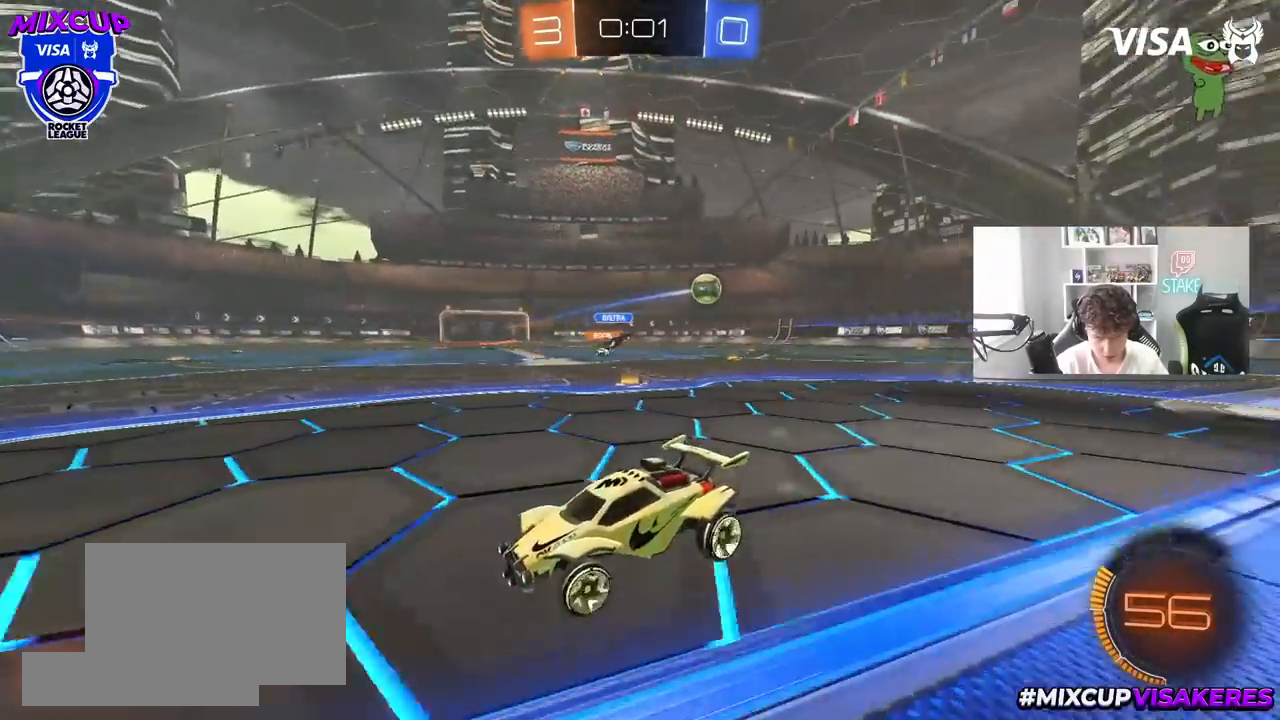
{"keys": ["d", "w"], "mouse": [], "mouse_move": "still", "events": [[383, "shift", "down"], [417, "shift", "up"]]}
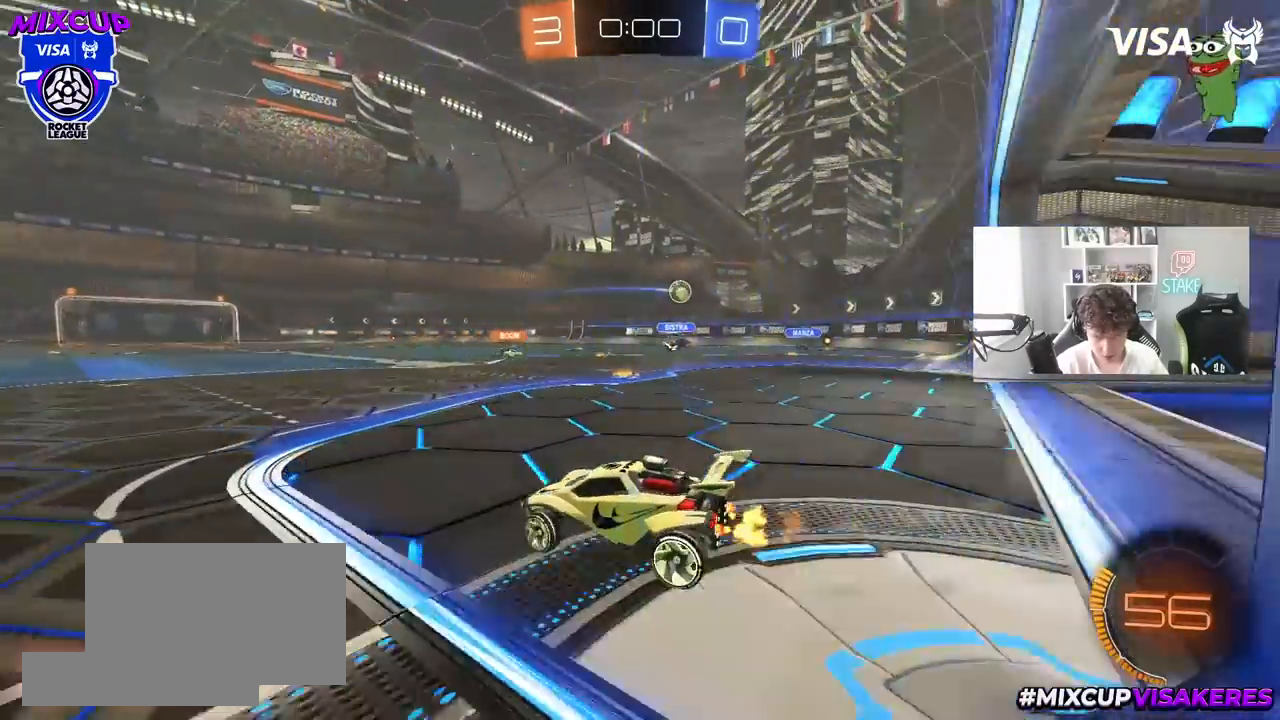
{"keys": ["w"], "mouse": ["left"], "mouse_move": "still", "events": [[300, "d", "up"], [383, "mouse_left", "down"]]}
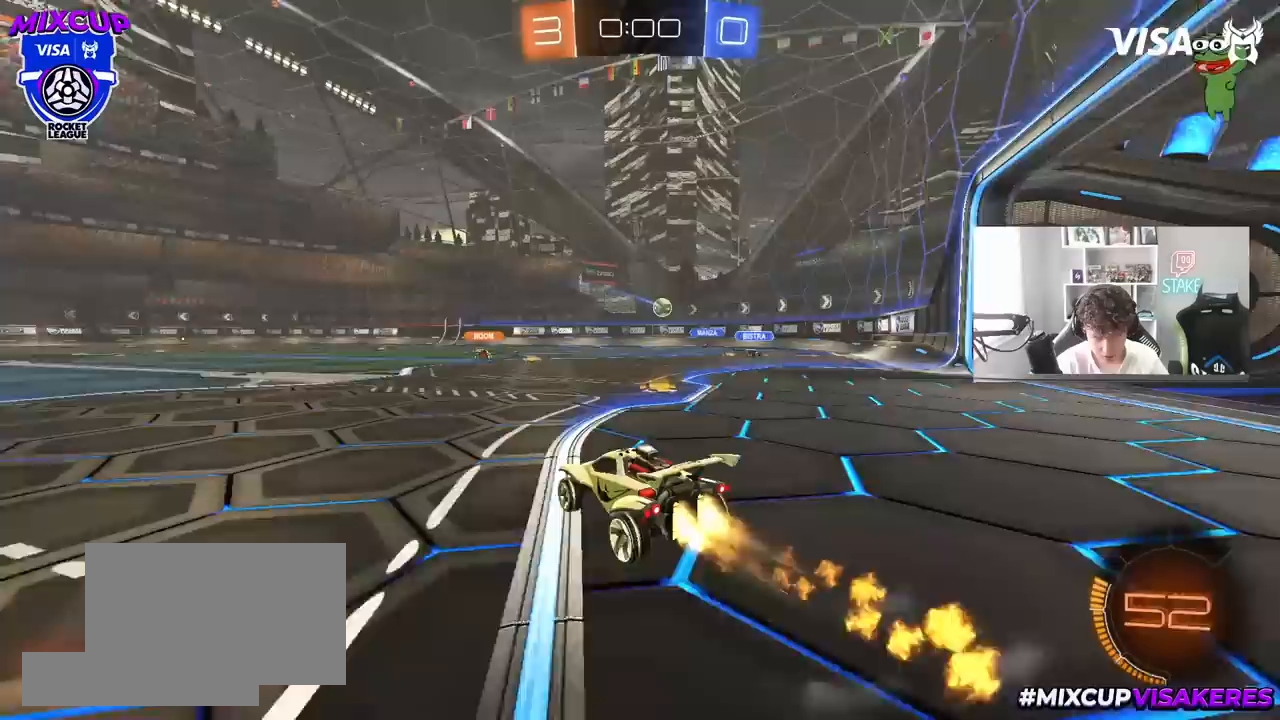
{"keys": ["d", "w"], "mouse": [], "mouse_move": "still", "events": [[217, "mouse_left", "up"], [367, "d", "down"]]}
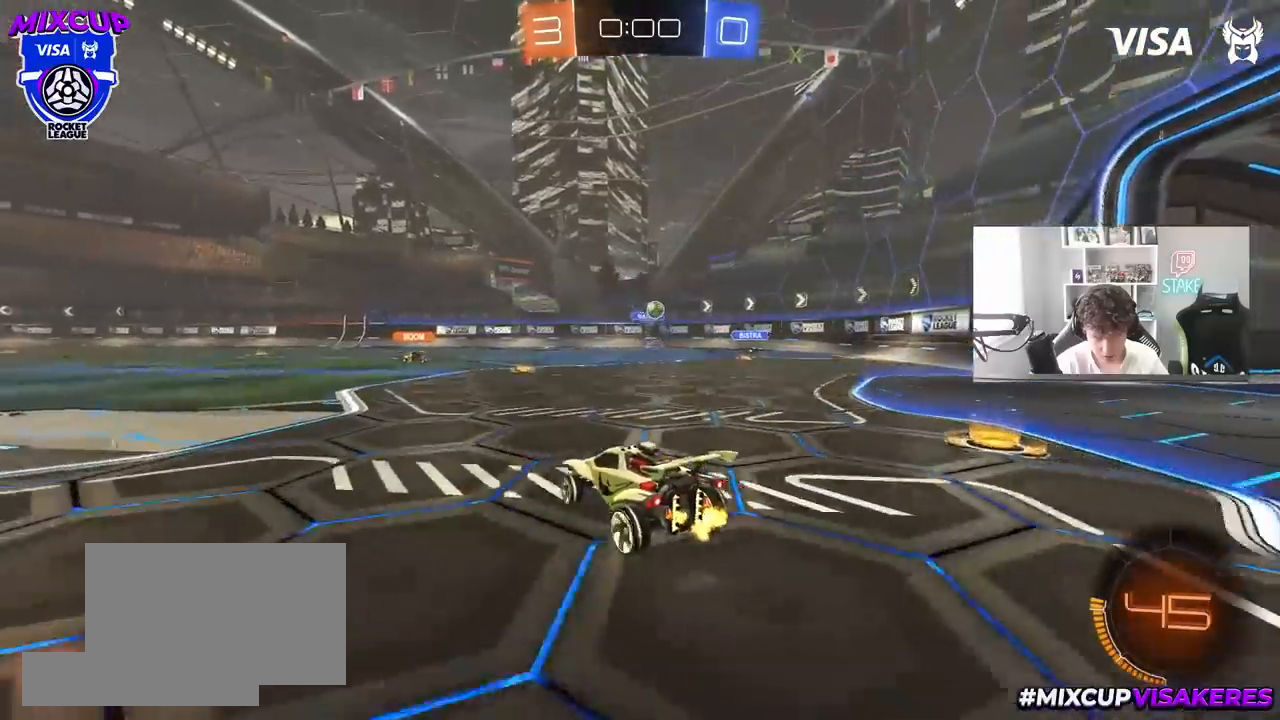
{"keys": ["d", "w"], "mouse": [], "mouse_move": "still", "events": [[50, "d", "up"], [233, "a", "down"], [283, "a", "up"], [333, "d", "down"]]}
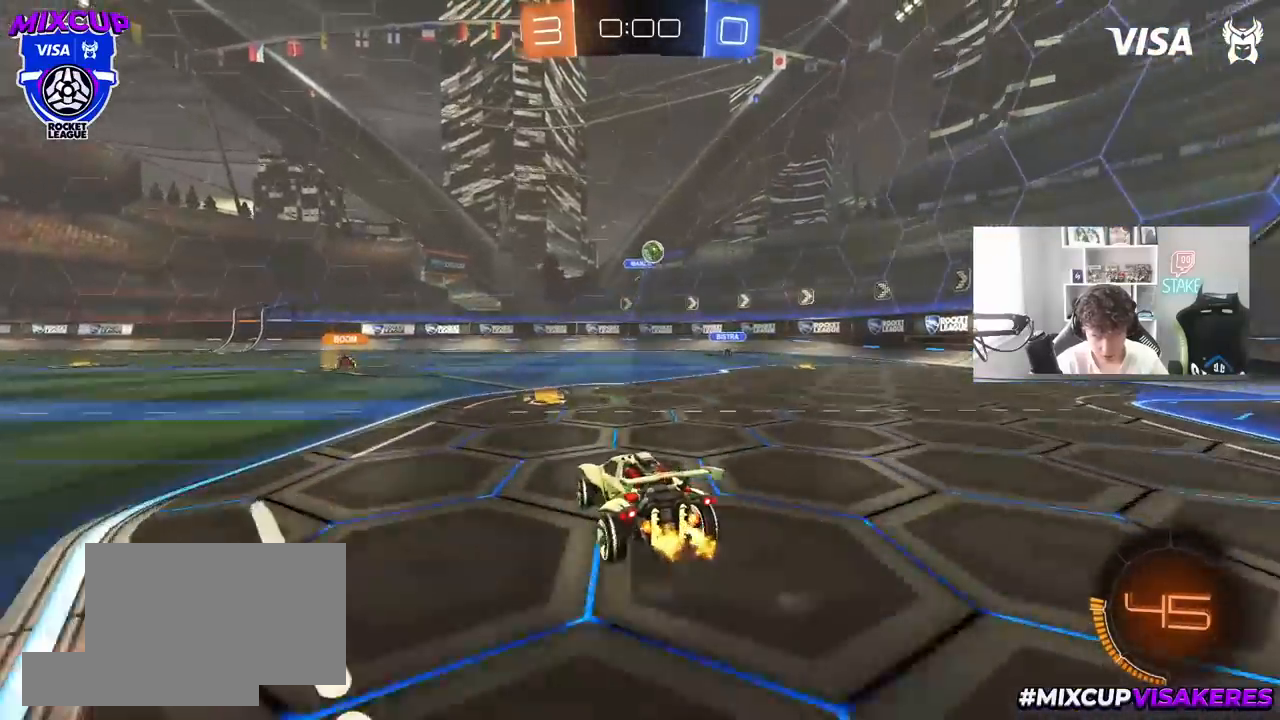
{"keys": ["w"], "mouse": [], "mouse_move": "still", "events": [[17, "d", "up"], [150, "a", "down"], [150, "shift", "down"], [250, "shift", "up"], [483, "a", "up"]]}
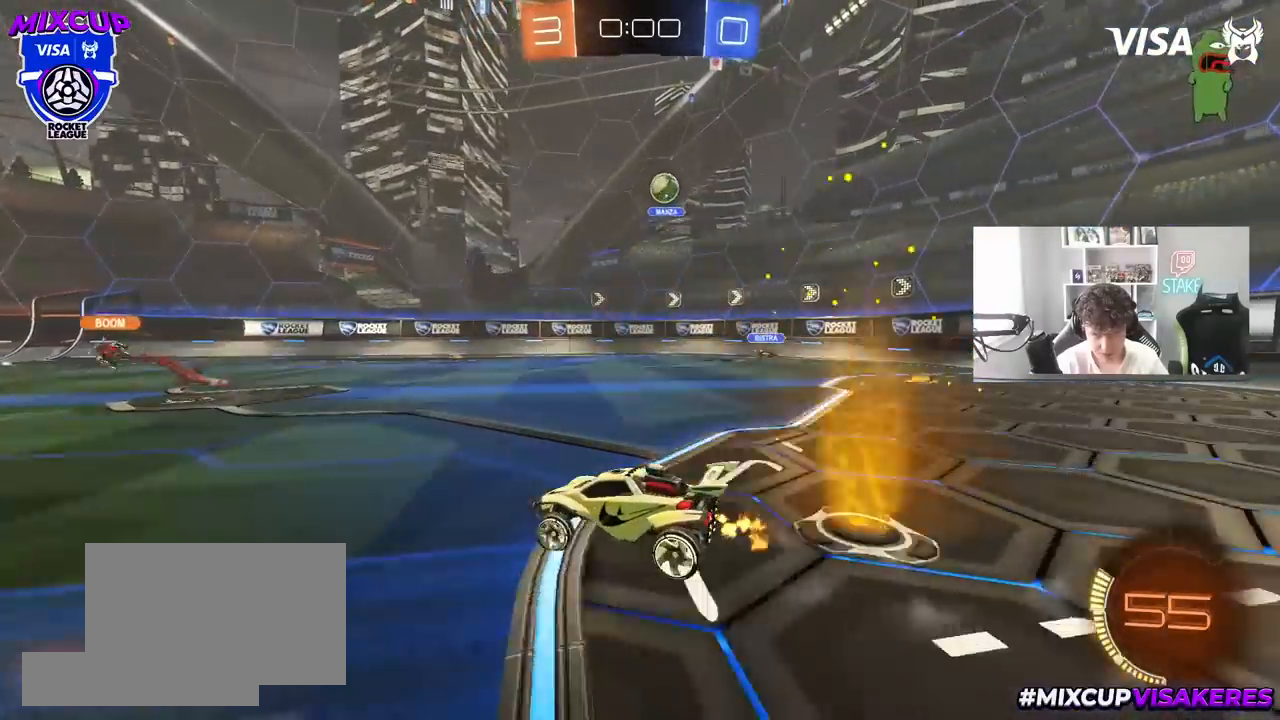
{"keys": ["d", "w"], "mouse": [], "mouse_move": "still", "events": [[117, "d", "down"], [167, "shift", "down"], [450, "shift", "up"]]}
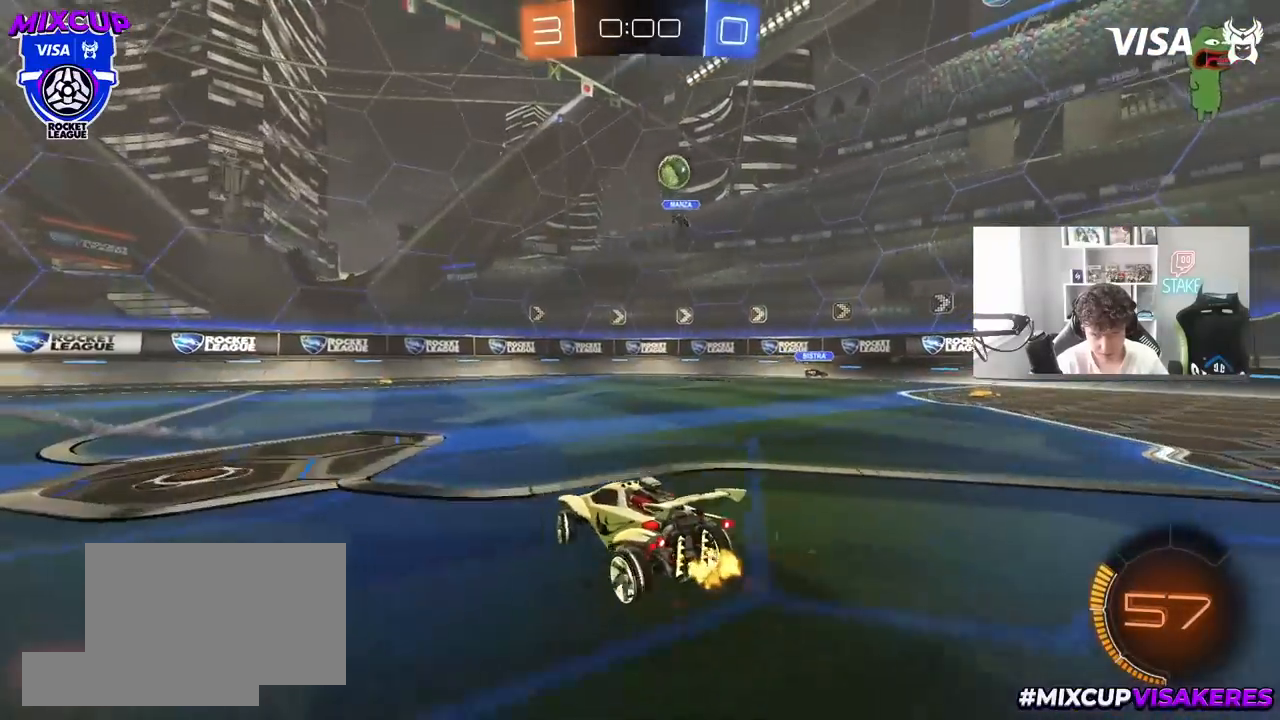
{"keys": ["d"], "mouse": [], "mouse_move": "still", "events": [[417, "w", "up"]]}
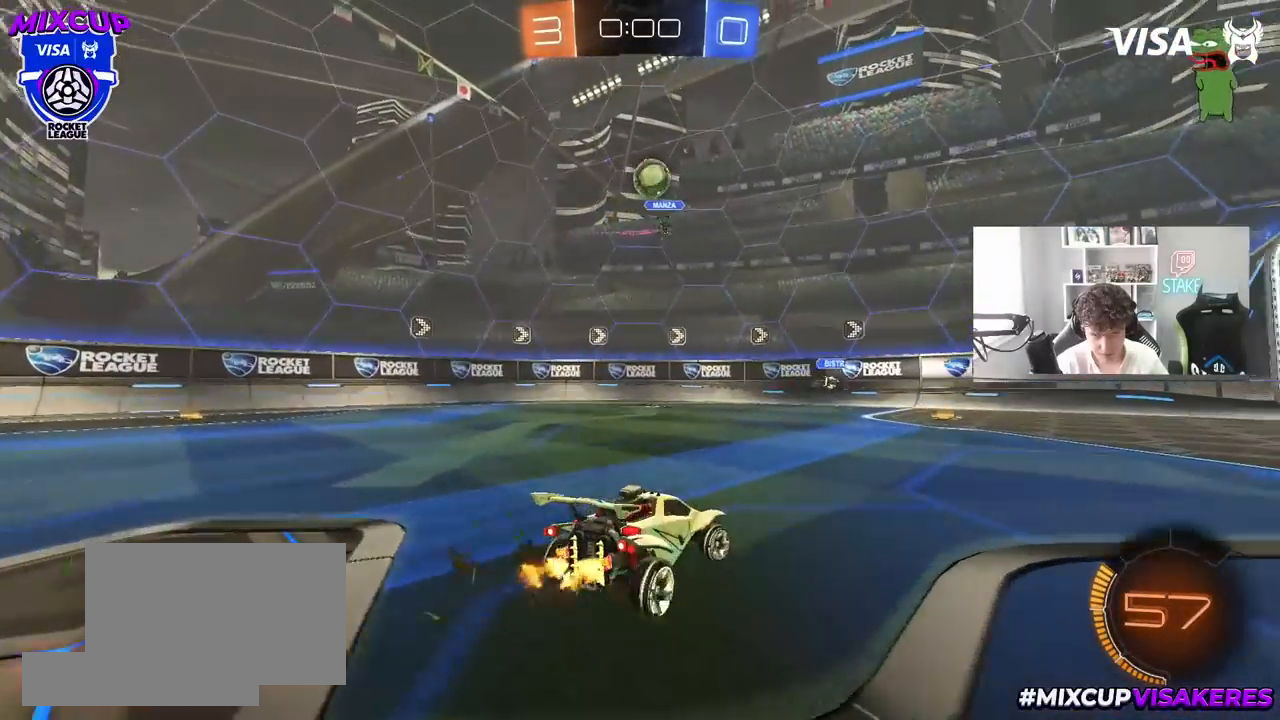
{"keys": ["a", "w"], "mouse": [], "mouse_move": "still", "events": [[200, "d", "up"], [250, "a", "down"], [350, "w", "down"]]}
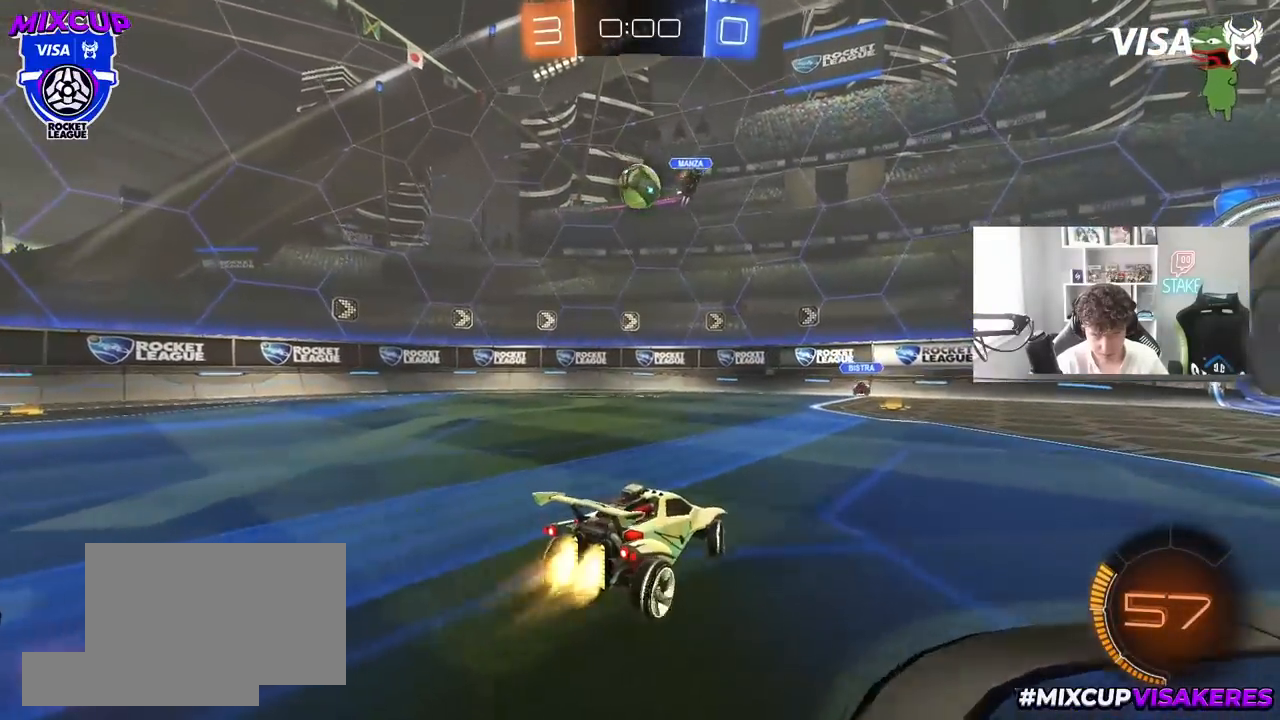
{"keys": ["a", "shift", "w"], "mouse": ["left", "right"], "mouse_move": "still", "events": [[33, "mouse_left", "down"], [267, "a", "up"], [367, "d", "down"], [450, "mouse_right", "down"], [500, "a", "down"], [500, "d", "up"], [500, "shift", "down"]]}
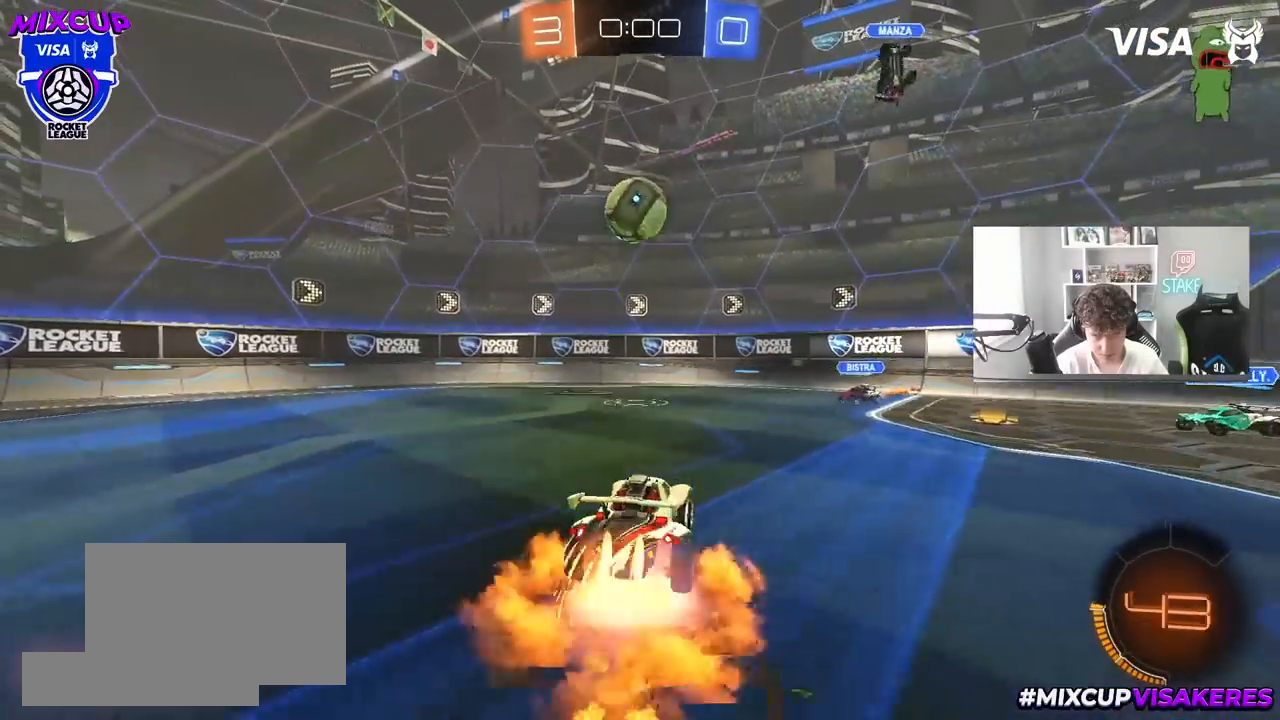
{"keys": ["a", "shift"], "mouse": [], "mouse_move": "still", "events": [[50, "mouse_right", "up"], [100, "mouse_right", "down"], [133, "s", "down"], [133, "w", "up"], [333, "mouse_right", "up"], [467, "mouse_left", "up"], [467, "s", "up"]]}
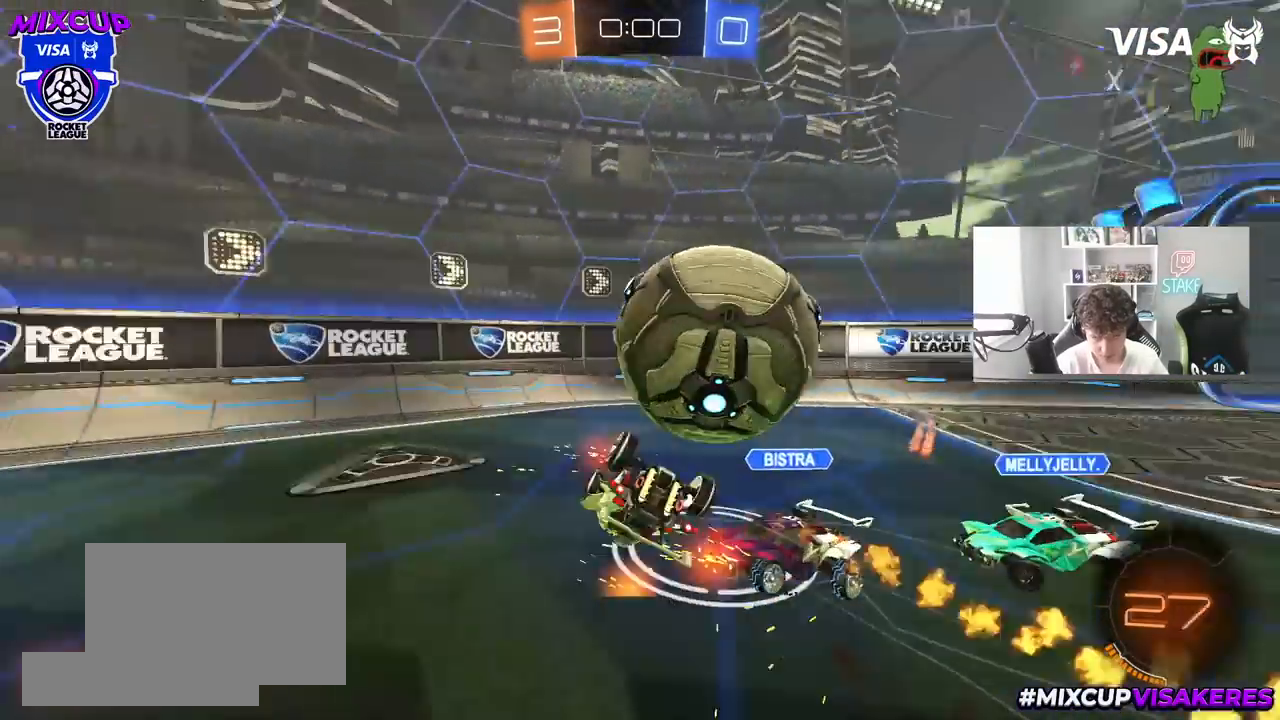
{"keys": [], "mouse": [], "mouse_move": "still", "events": [[200, "s", "down"], [300, "d", "down"], [350, "shift", "up"], [383, "a", "up"], [433, "s", "up"], [483, "d", "up"]]}
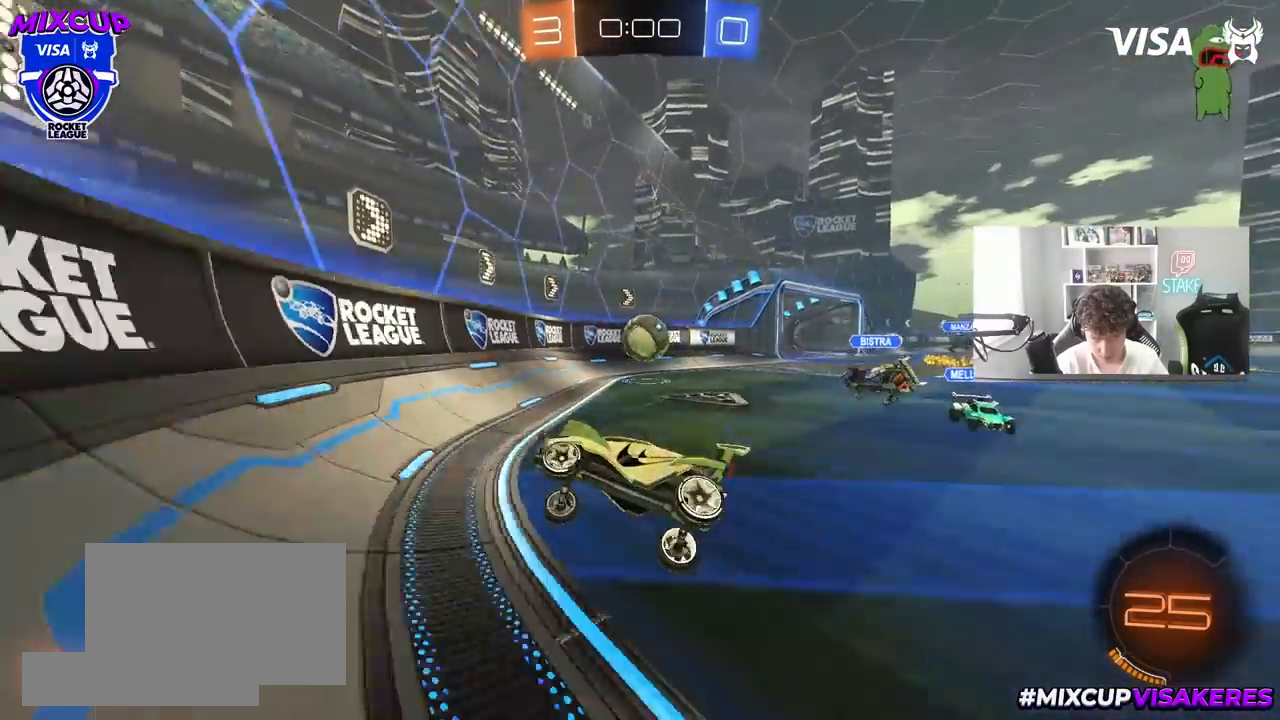
{"keys": ["a", "w"], "mouse": ["left"], "mouse_move": "still", "events": [[83, "w", "down"], [117, "d", "down"], [367, "d", "up"], [500, "a", "down"], [500, "mouse_left", "down"]]}
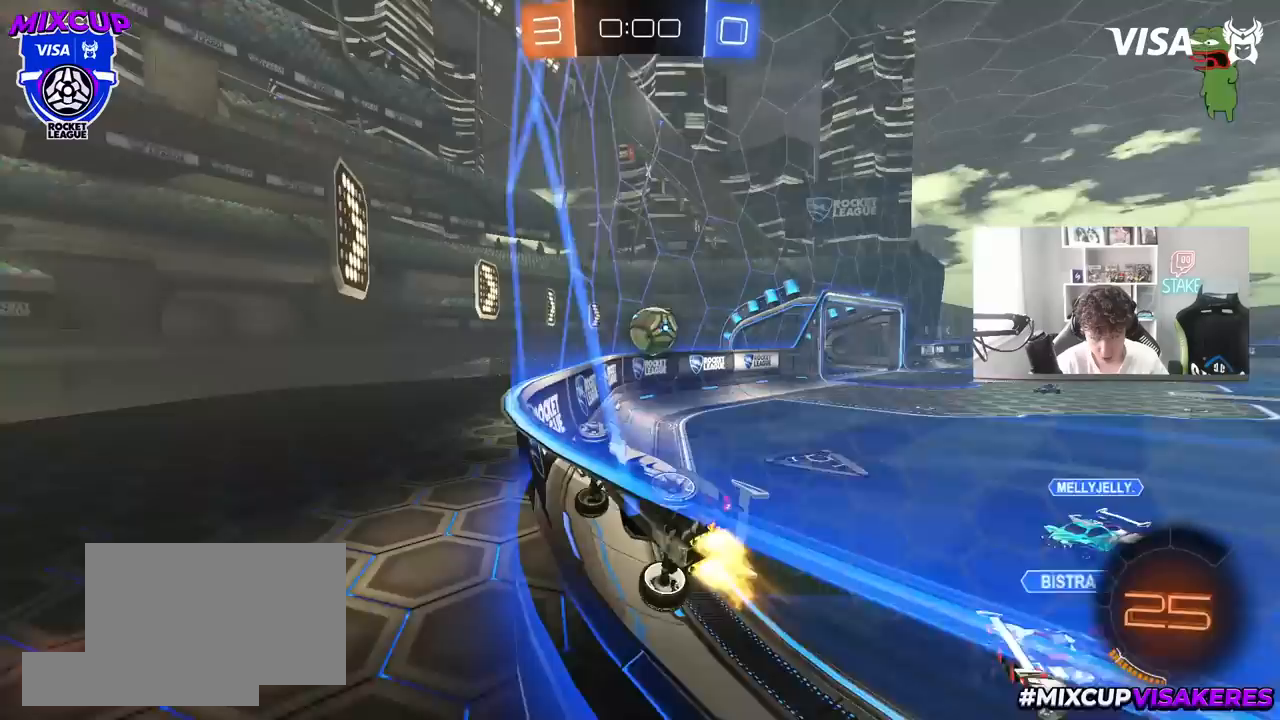
{"keys": ["w"], "mouse": ["left"], "mouse_move": "still", "events": [[100, "a", "up"], [233, "d", "down"], [383, "d", "up"]]}
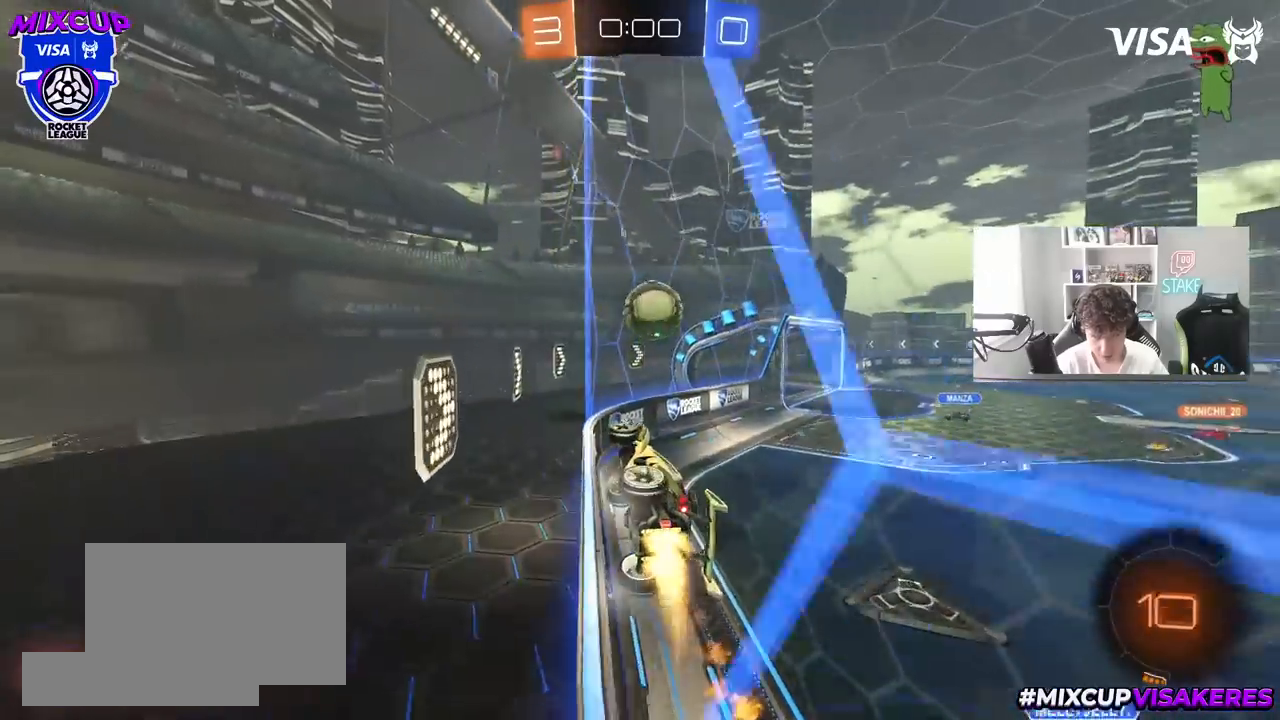
{"keys": [], "mouse": [], "mouse_move": "still", "events": [[150, "mouse_left", "up"], [483, "w", "up"]]}
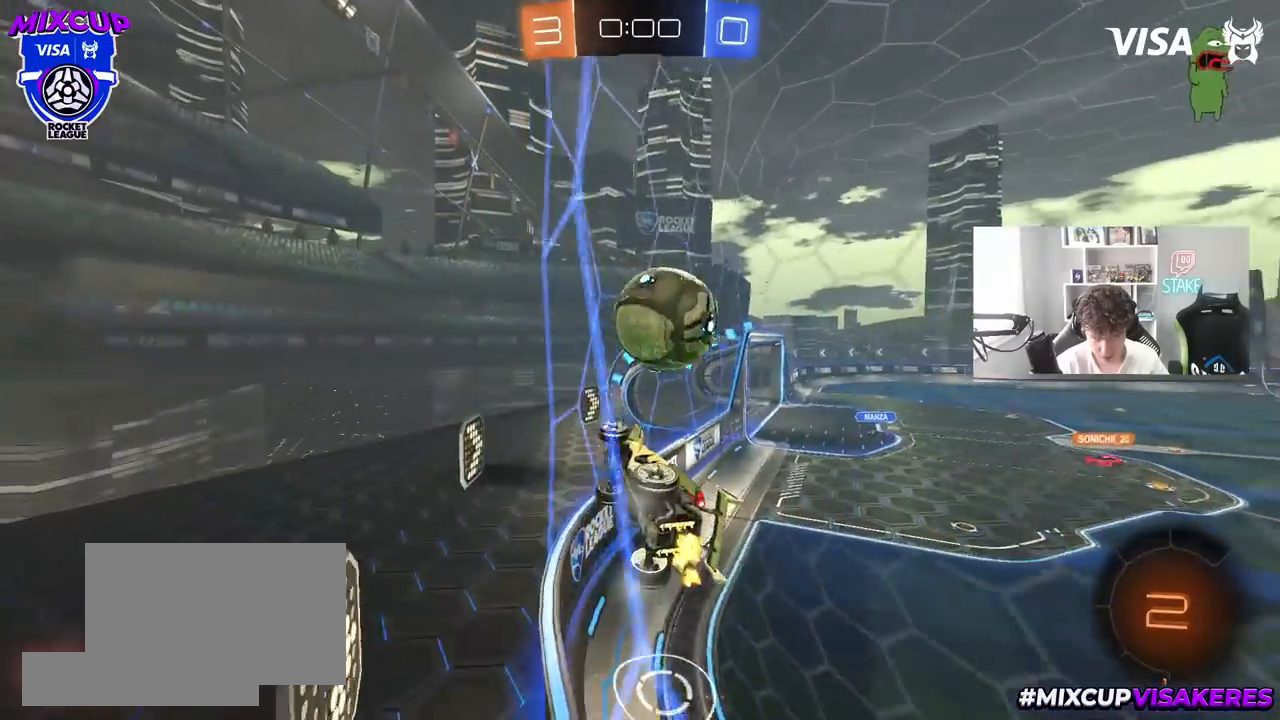
{"keys": ["d"], "mouse": [], "mouse_move": "still", "events": [[33, "d", "down"], [33, "mouse_right", "down"], [83, "mouse_left", "down"], [83, "s", "down"], [117, "d", "up"], [117, "mouse_left", "up"], [167, "s", "up"], [217, "mouse_right", "up"], [267, "mouse_right", "down"], [400, "d", "down"], [400, "mouse_right", "up"]]}
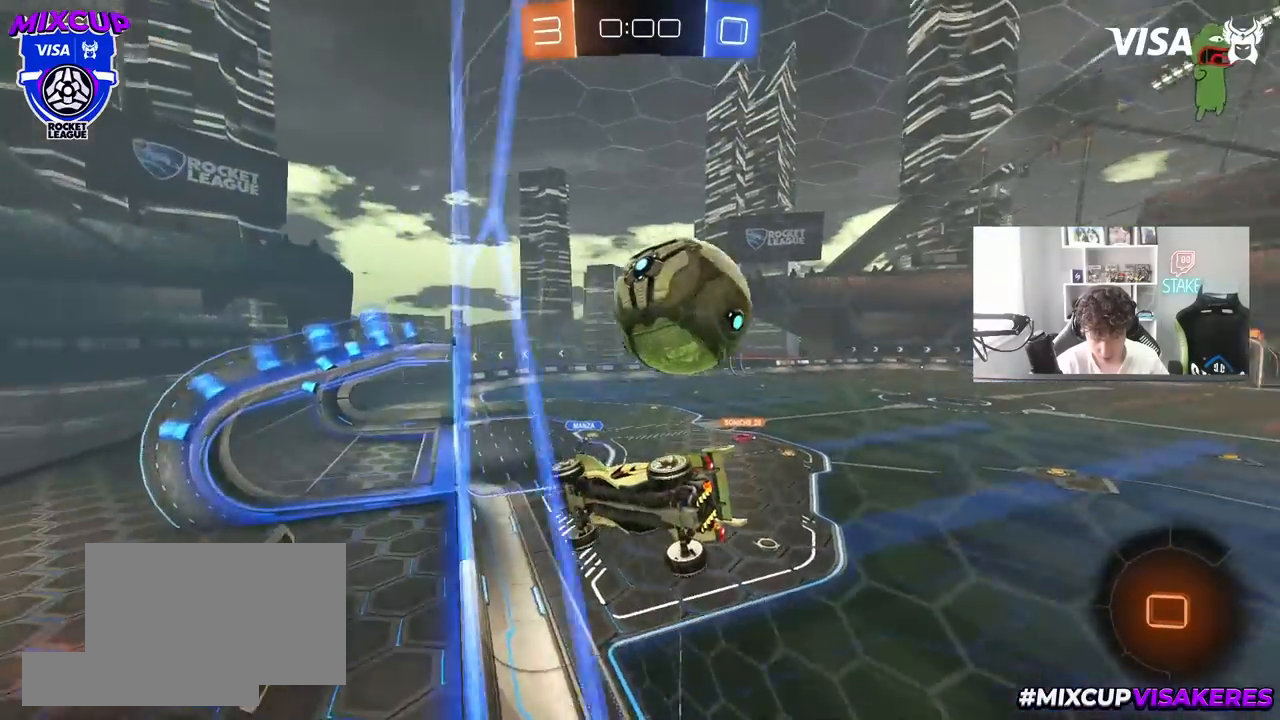
{"keys": ["a", "s", "shift"], "mouse": ["right"], "mouse_move": "still", "events": [[100, "d", "up"], [100, "w", "down"], [333, "mouse_right", "down"], [333, "w", "up"], [367, "shift", "down"], [417, "a", "down"], [417, "s", "down"]]}
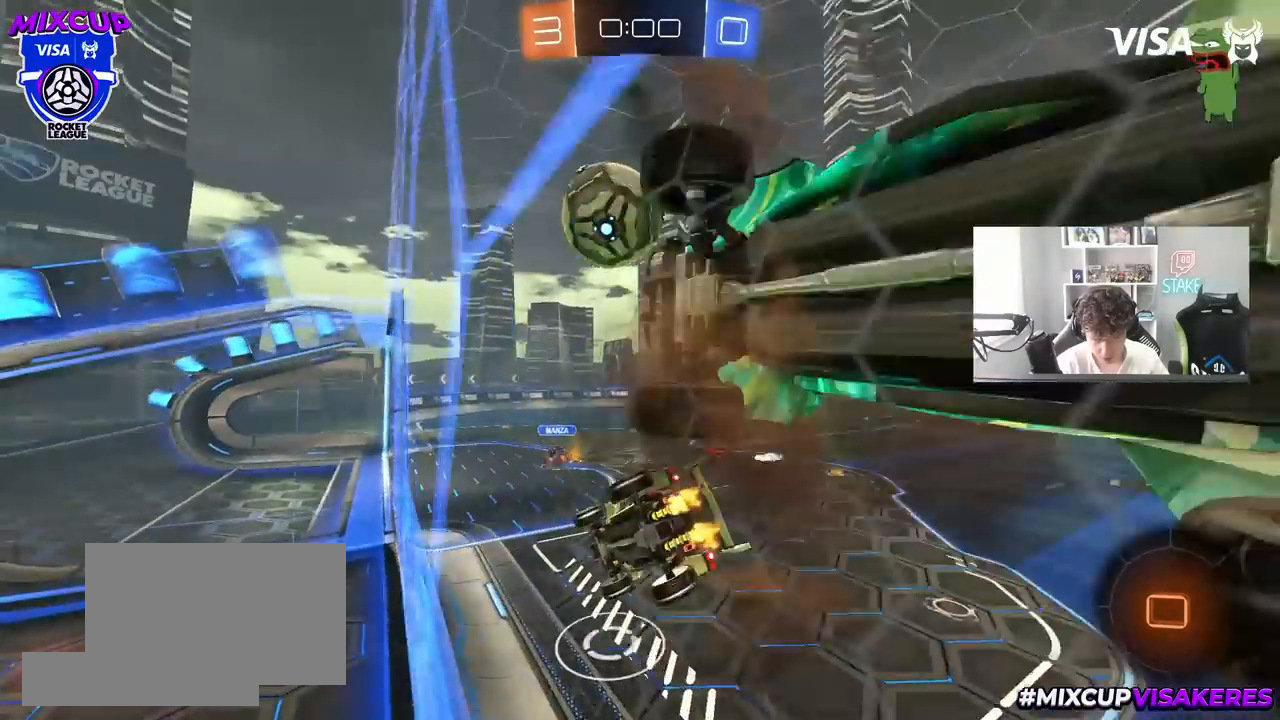
{"keys": ["w"], "mouse": [], "mouse_move": "still", "events": [[67, "mouse_right", "up"], [117, "shift", "up"], [200, "a", "up"], [200, "s", "up"], [350, "w", "down"]]}
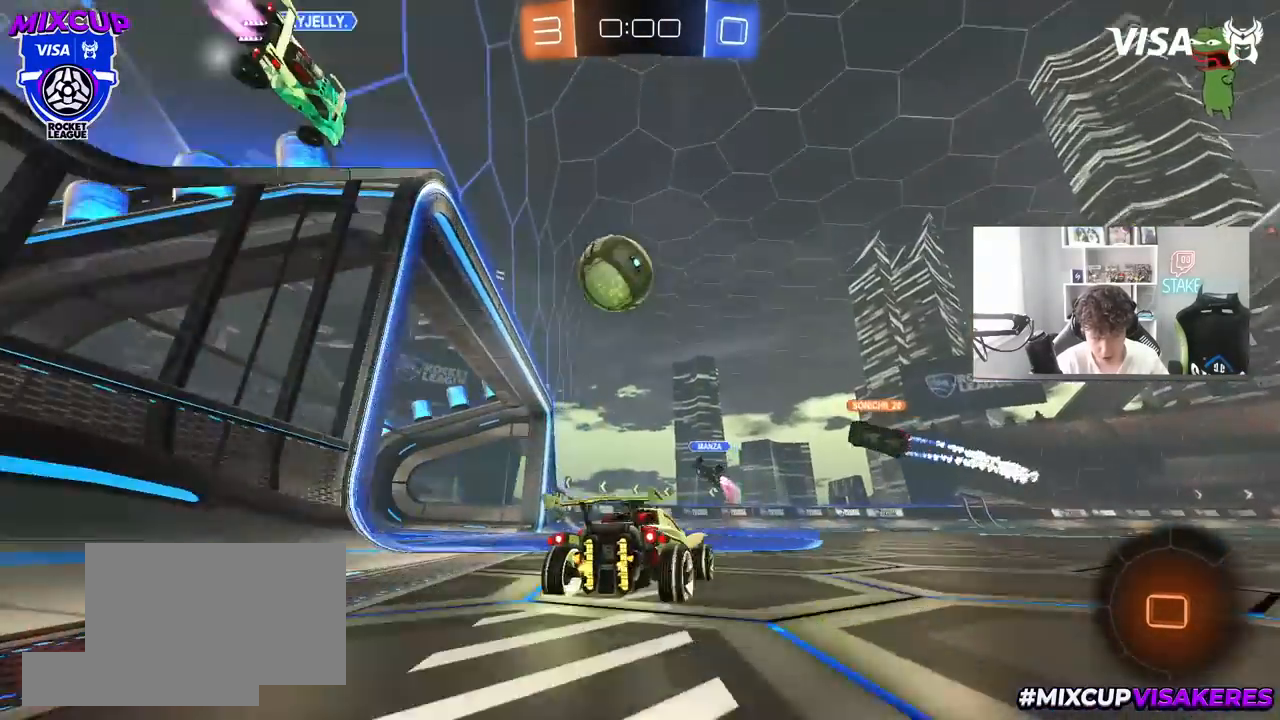
{"keys": ["w"], "mouse": [], "mouse_move": "still", "events": [[167, "a", "down"], [317, "a", "up"]]}
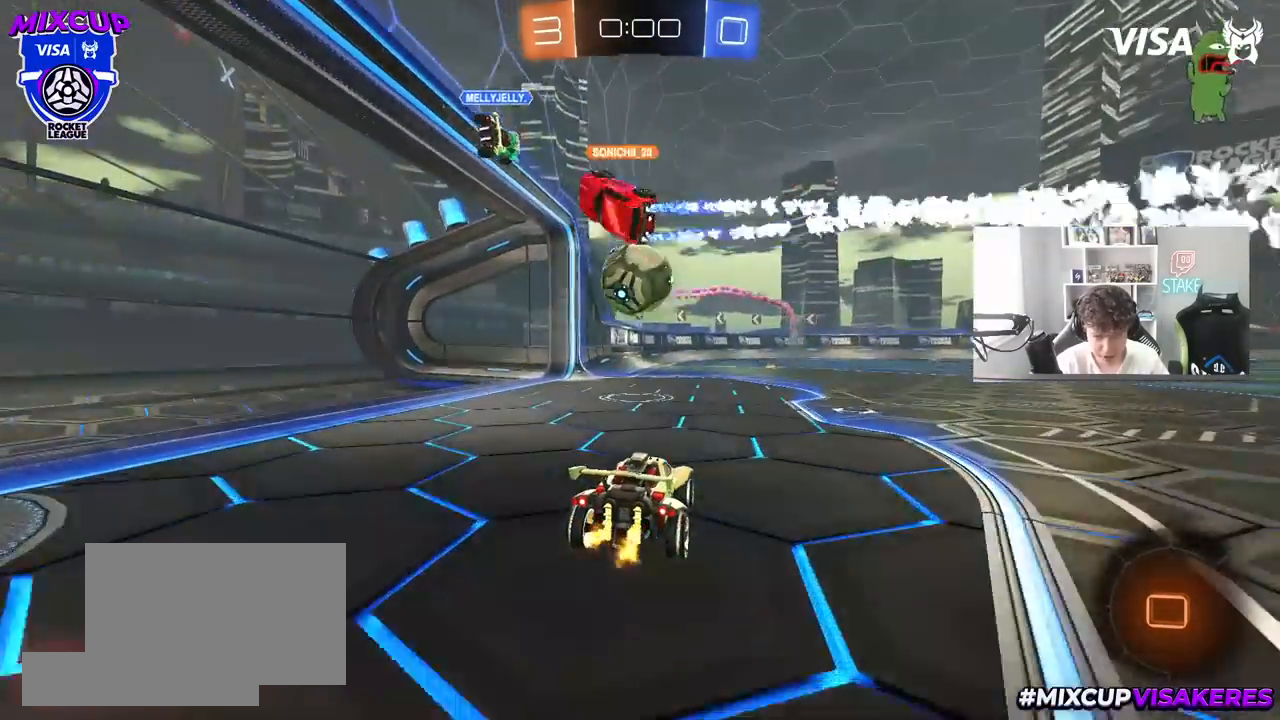
{"keys": [], "mouse": [], "mouse_move": "still", "events": [[133, "d", "down"], [283, "d", "up"], [333, "a", "down"], [367, "mouse_right", "down"], [367, "w", "up"], [467, "a", "up"], [467, "mouse_right", "up"]]}
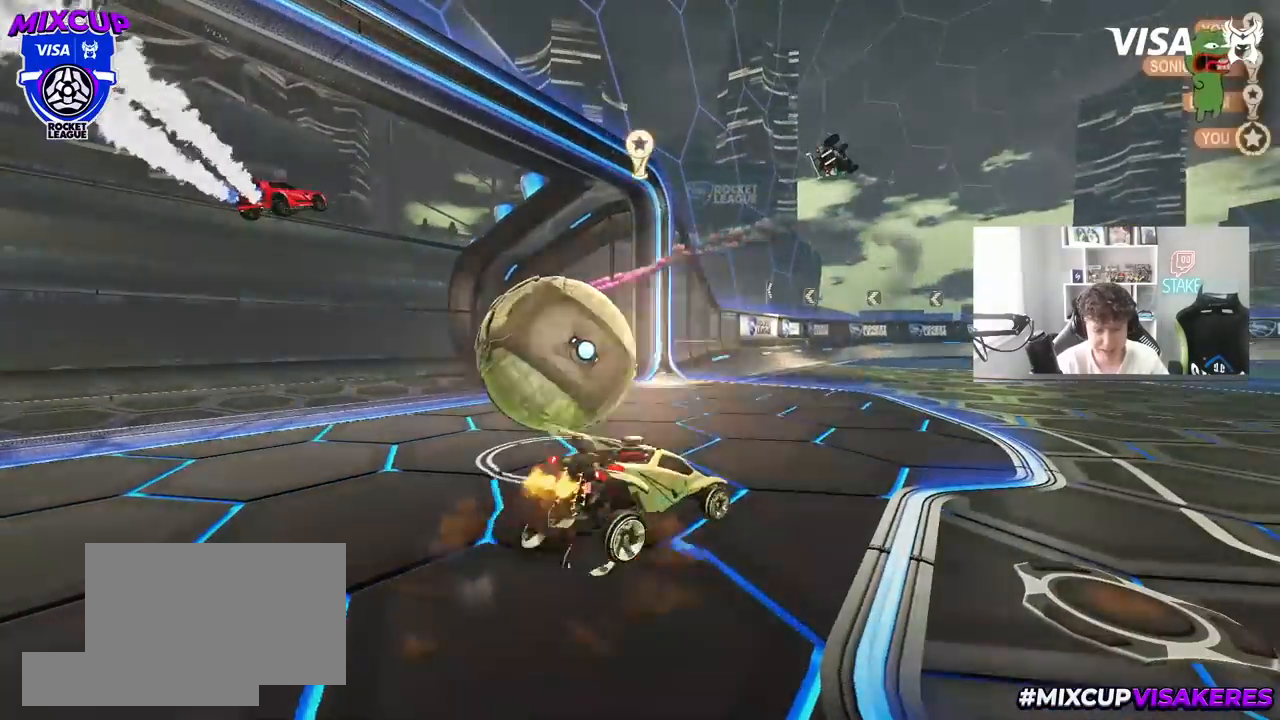
{"keys": [], "mouse": [], "mouse_move": "still", "events": [[17, "mouse_right", "down"], [117, "mouse_right", "up"]]}